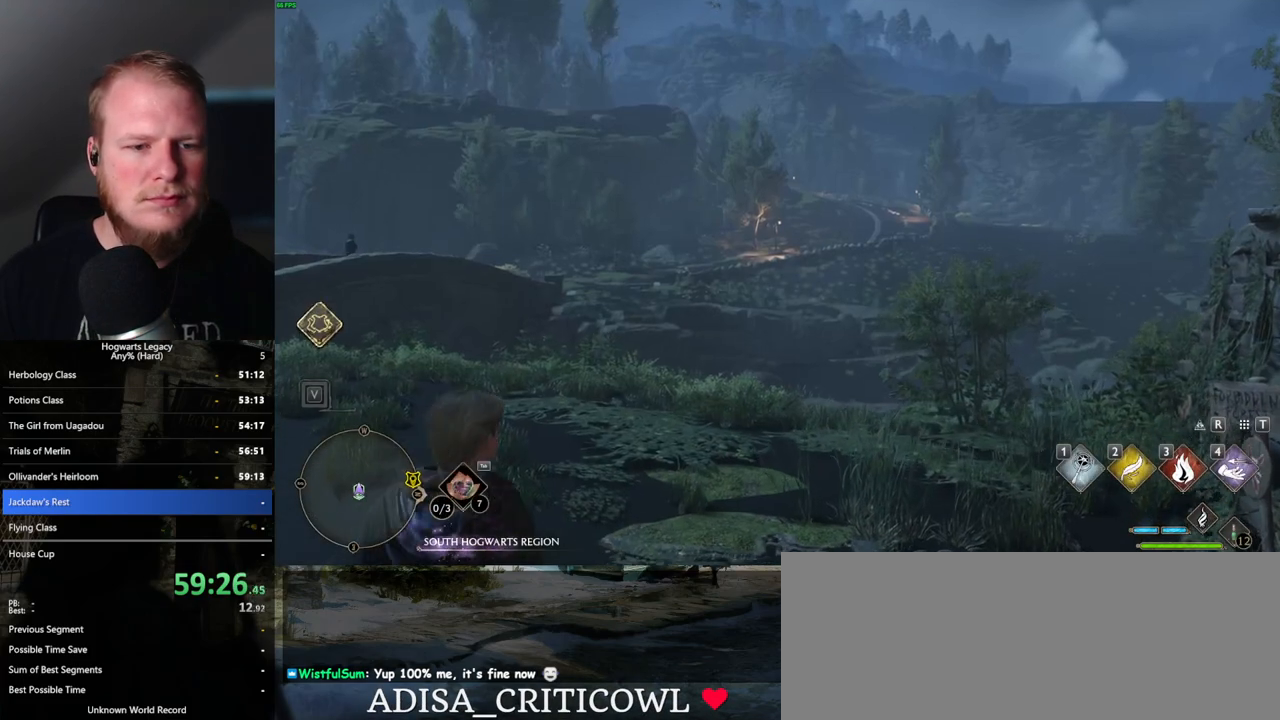
Gameplay with keyboard and mouse; each line is a JSON object with the keys and mouse buttons held at the frame after it. "events" lists presses ("down") and releases ("up") of ".", "/", "0", "1", "2", "3", "4", "5", "6", "7", "8", "9", "a", "alt_l", "alt_r", "b", "backslash", "backspace", "c", "caps_lock", "comma", "ctrl_l", "ctrl_r", "d", "e", "equals", "escape", "f", "f1", "f10", "f11", "f12", "f2", "f3", "f4", "f5", "f6", "f7", "f8", "f9", "g", "h", "i", "j", "k", "l", "lbracket", "m", "minus", "n", "o", "p", "q", "quote", "r", "rbracket", "return", "s", "semicolon", "shift_l", "shift_r", "space", "super_l", "super_r", "t", "tab", "tilde", "u", "v", "w", "x", "y", "z", "mouse_left", "mouse_wheel", "mouse_right", "mouse_mb4" and "mouse_mb5" between this image and that frame as [ms after this image, input, new state], when the widget could be followed in between. "mouse_left", "mouse_wheel", "mouse_right", "mouse_mb4", "mouse_mb5" = the "left", "wheel", "right", "mb4", "mb5" buttons of the "mouse" list. No other keys are recorded. "wheel" means that the mouse wheel is clicked or scrolled. Mouse movement is not recorded.
{"keys": ["d"], "mouse": [], "events": [[67, "d", "down"]]}
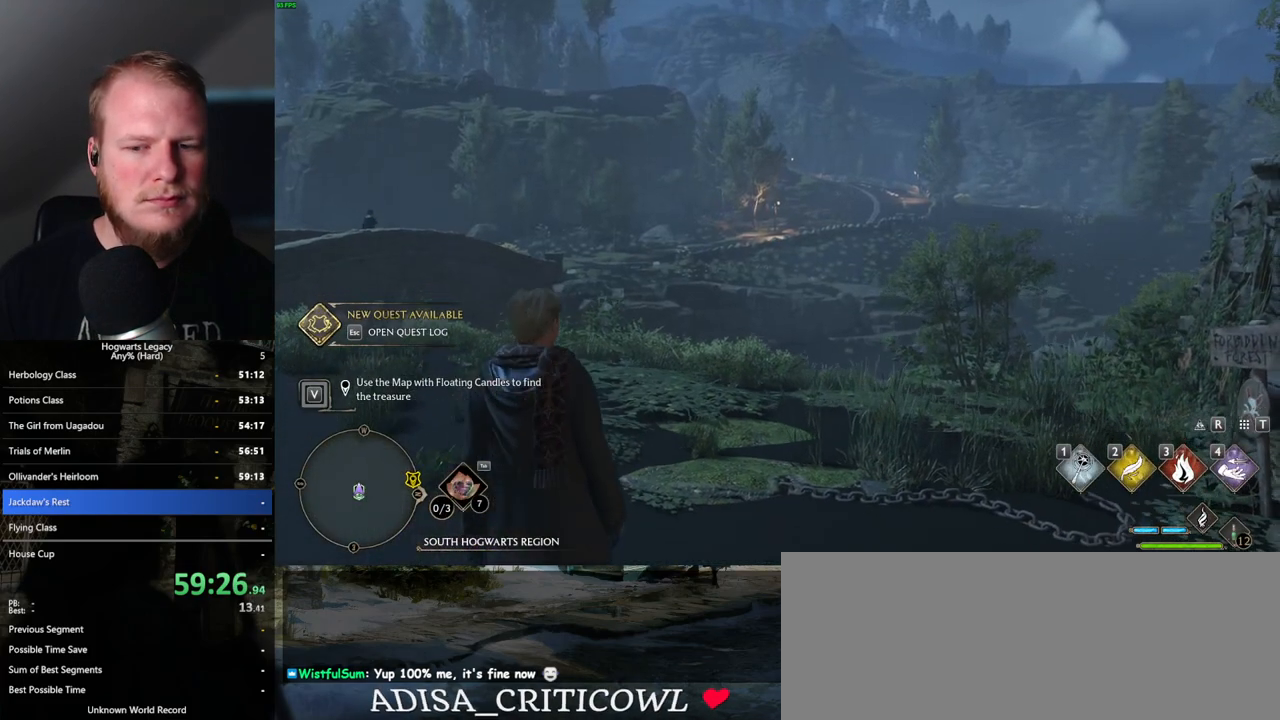
{"keys": ["d"], "mouse": [], "events": [[350, "space", "down"], [383, "space", "up"]]}
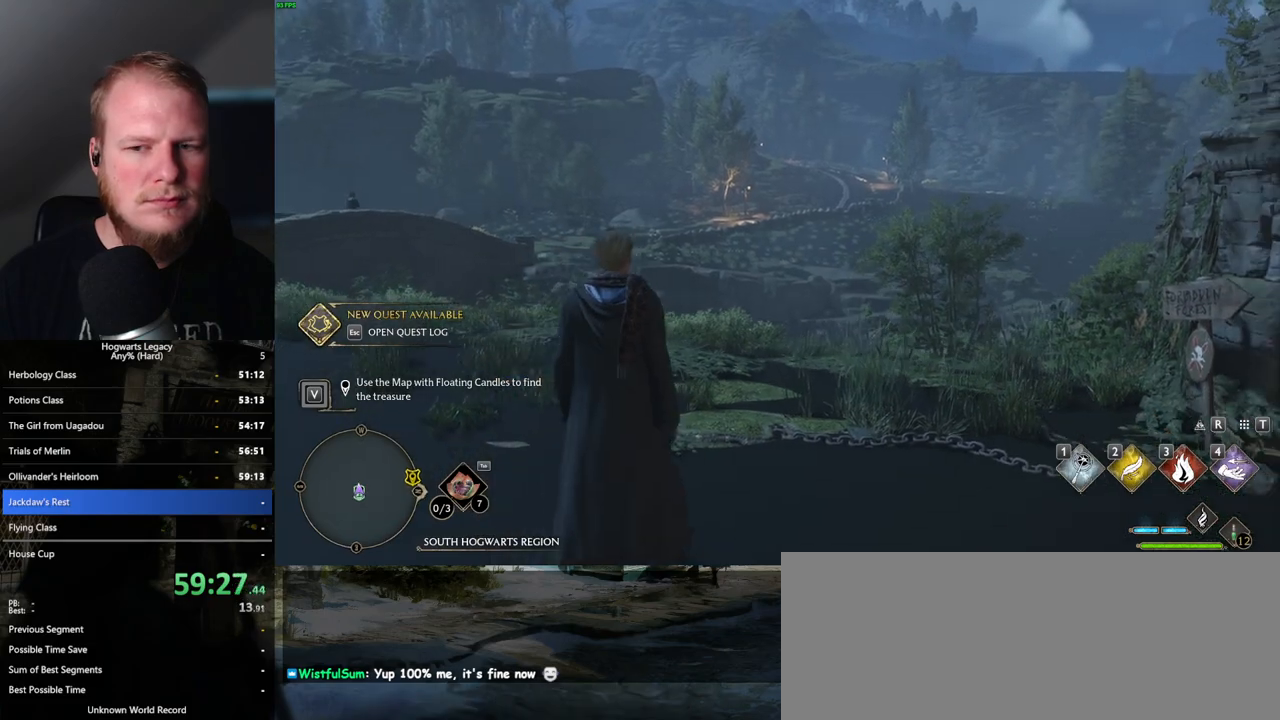
{"keys": ["d"], "mouse": [], "events": [[17, "space", "down"], [100, "space", "up"], [217, "space", "down"], [300, "space", "up"], [383, "space", "down"], [483, "space", "up"]]}
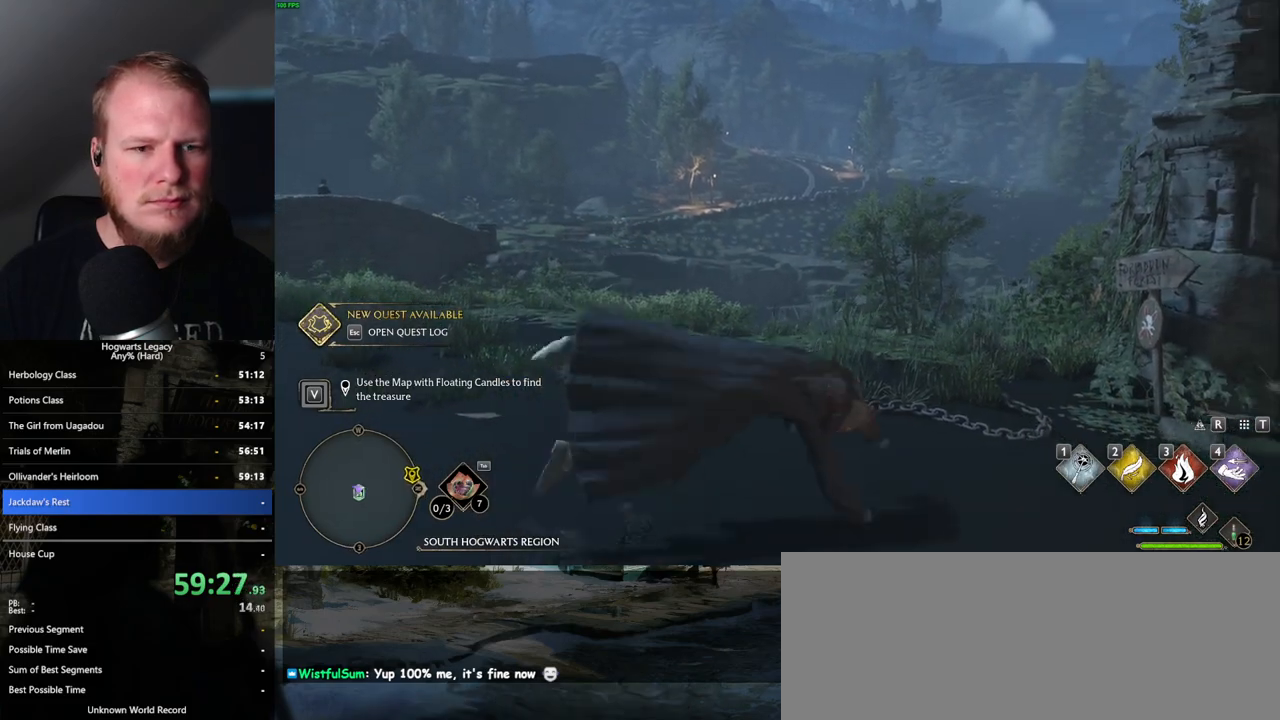
{"keys": ["d", "w"], "mouse": [], "events": [[50, "w", "down"], [83, "shift_l", "down"], [250, "shift_l", "up"]]}
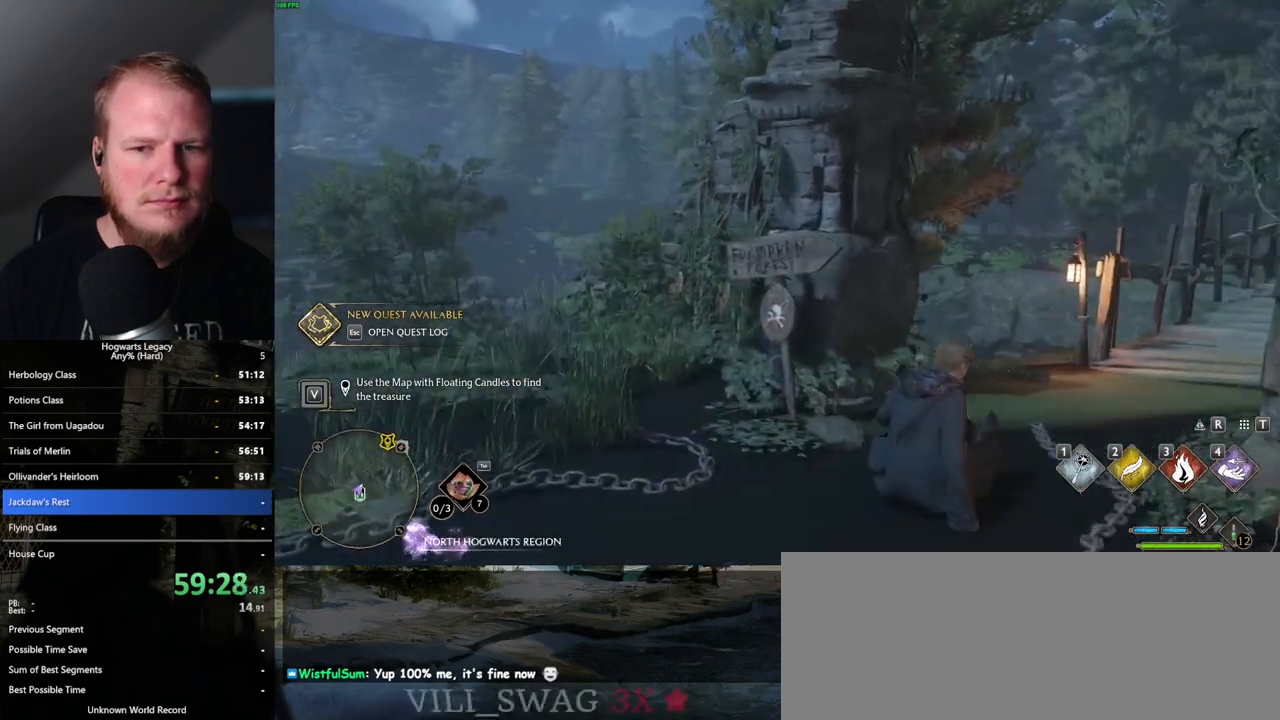
{"keys": ["w"], "mouse": [], "events": [[300, "d", "up"]]}
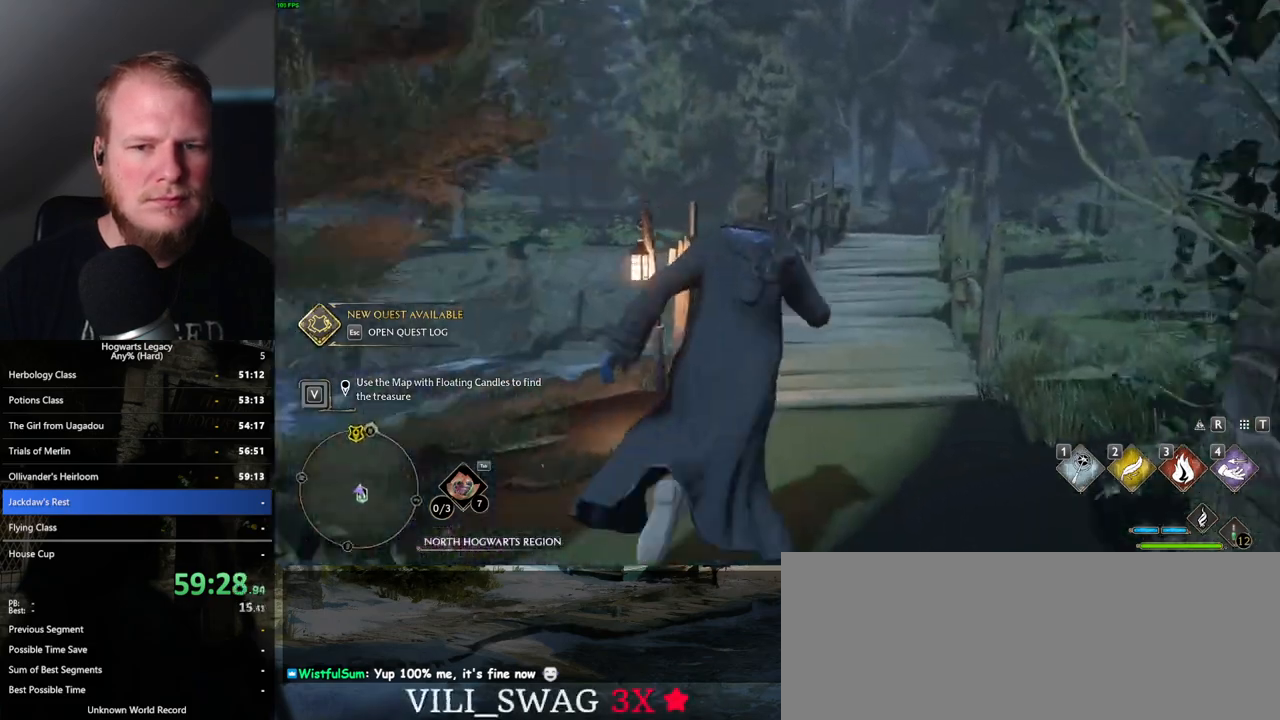
{"keys": ["w"], "mouse": [], "events": []}
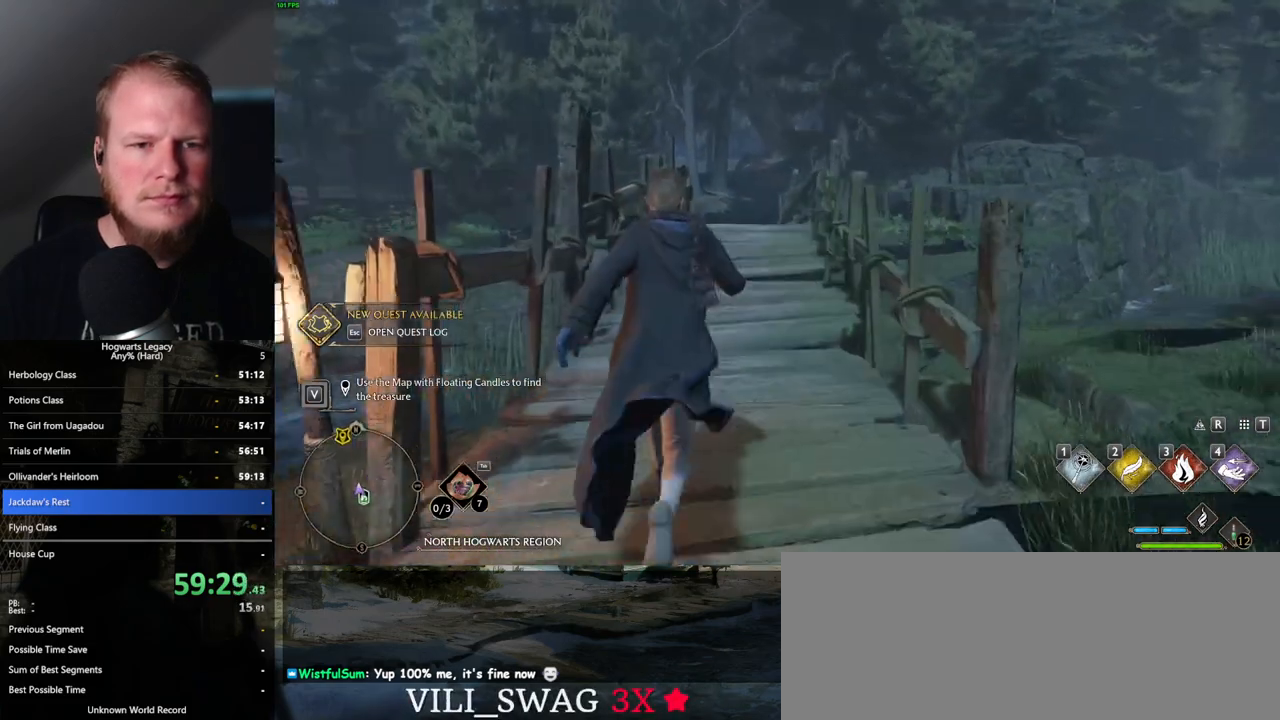
{"keys": ["w"], "mouse": [], "events": []}
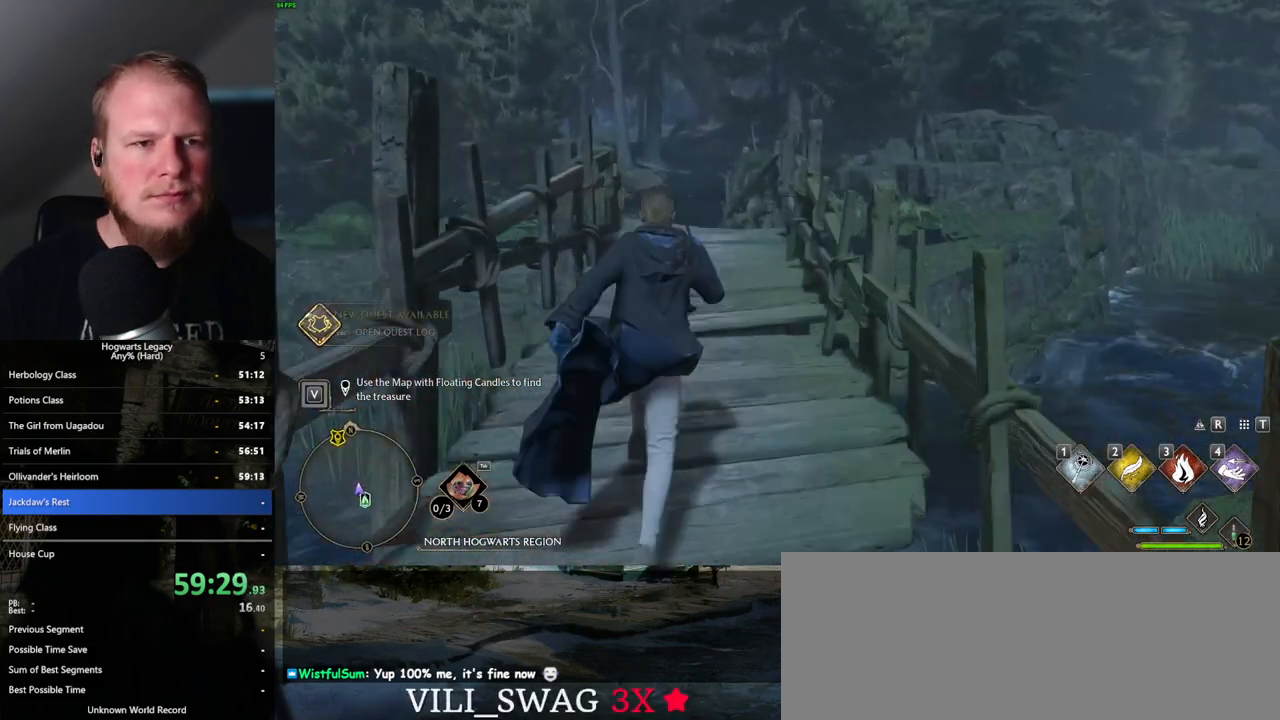
{"keys": ["w"], "mouse": [], "events": []}
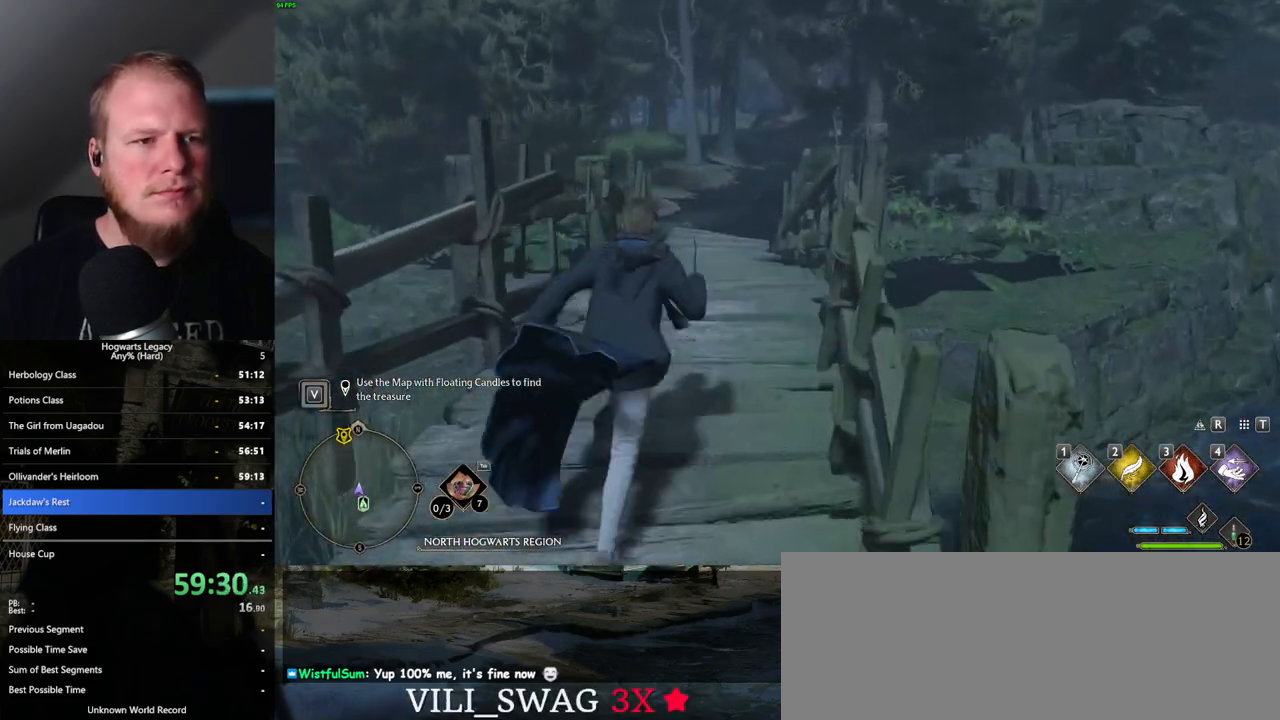
{"keys": ["w"], "mouse": [], "events": []}
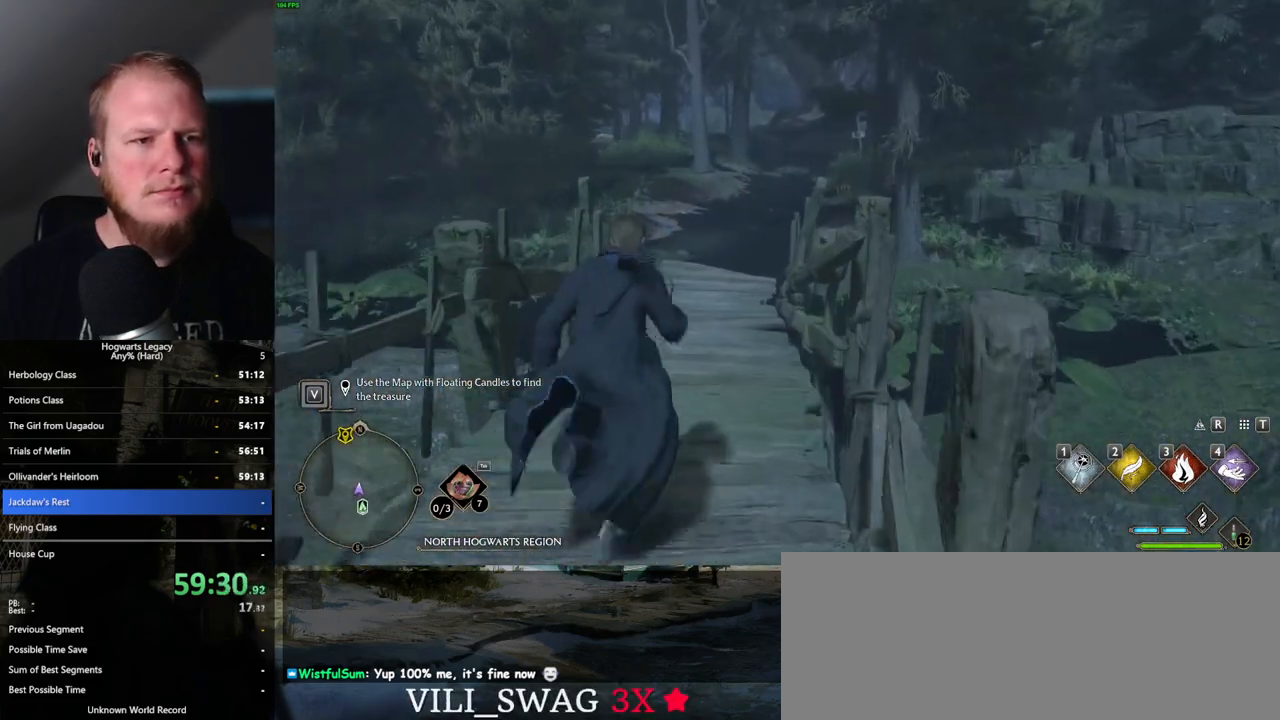
{"keys": ["w"], "mouse": [], "events": []}
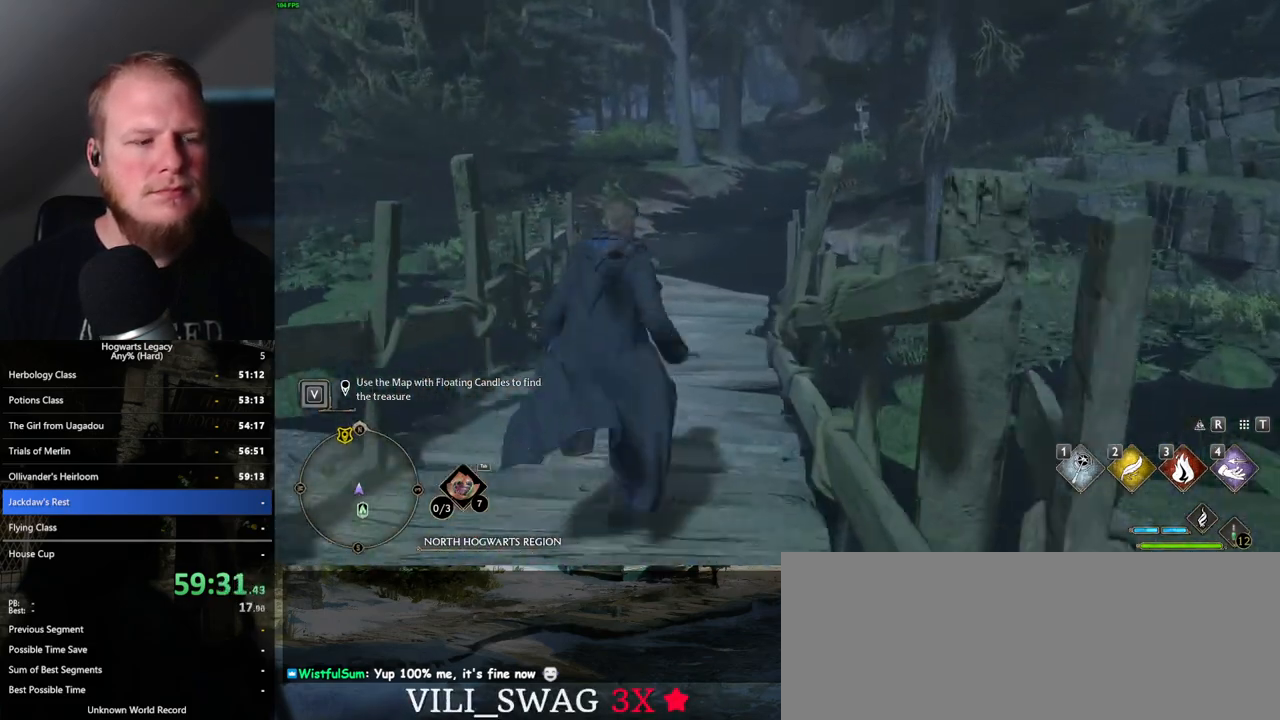
{"keys": ["w"], "mouse": [], "events": []}
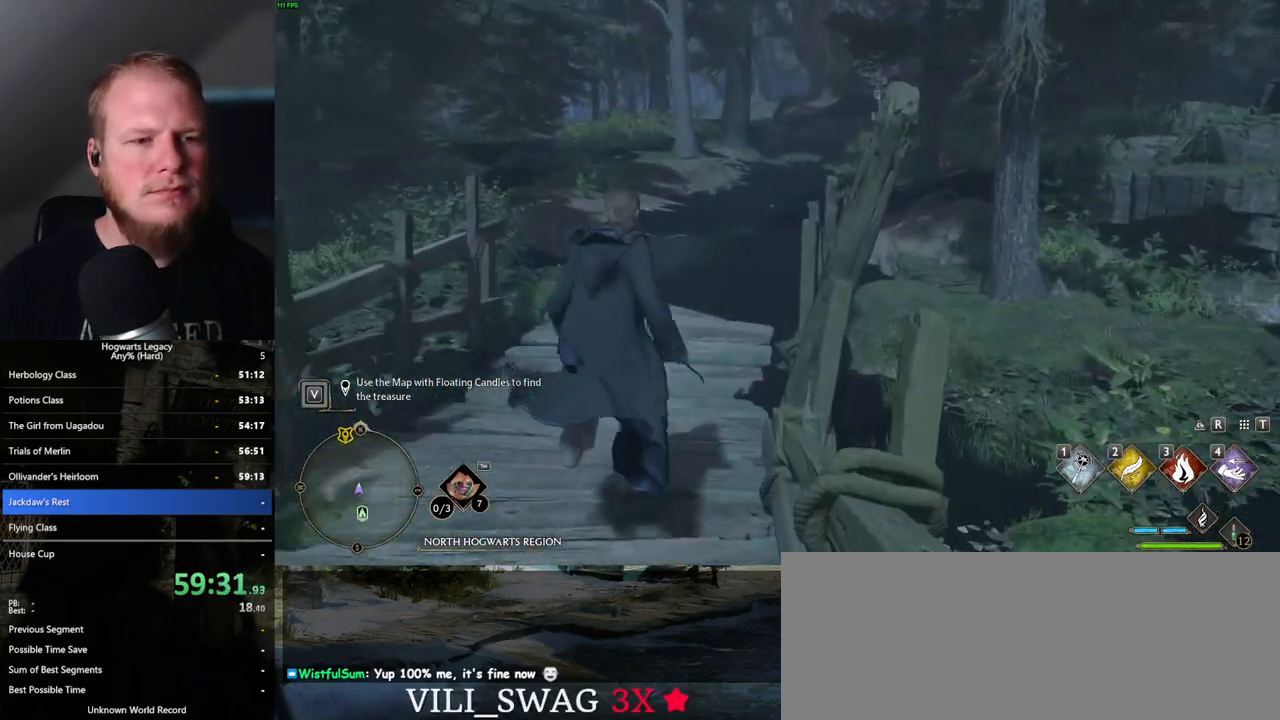
{"keys": ["w"], "mouse": [], "events": []}
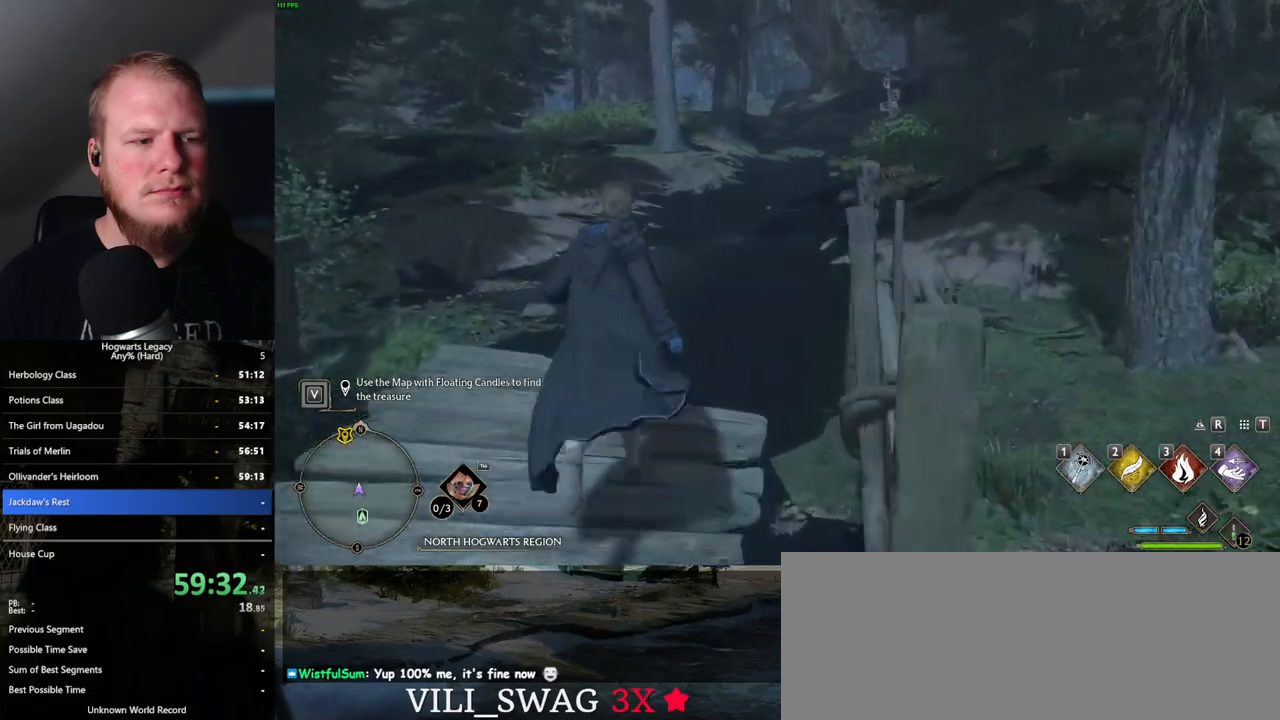
{"keys": ["w"], "mouse": [], "events": []}
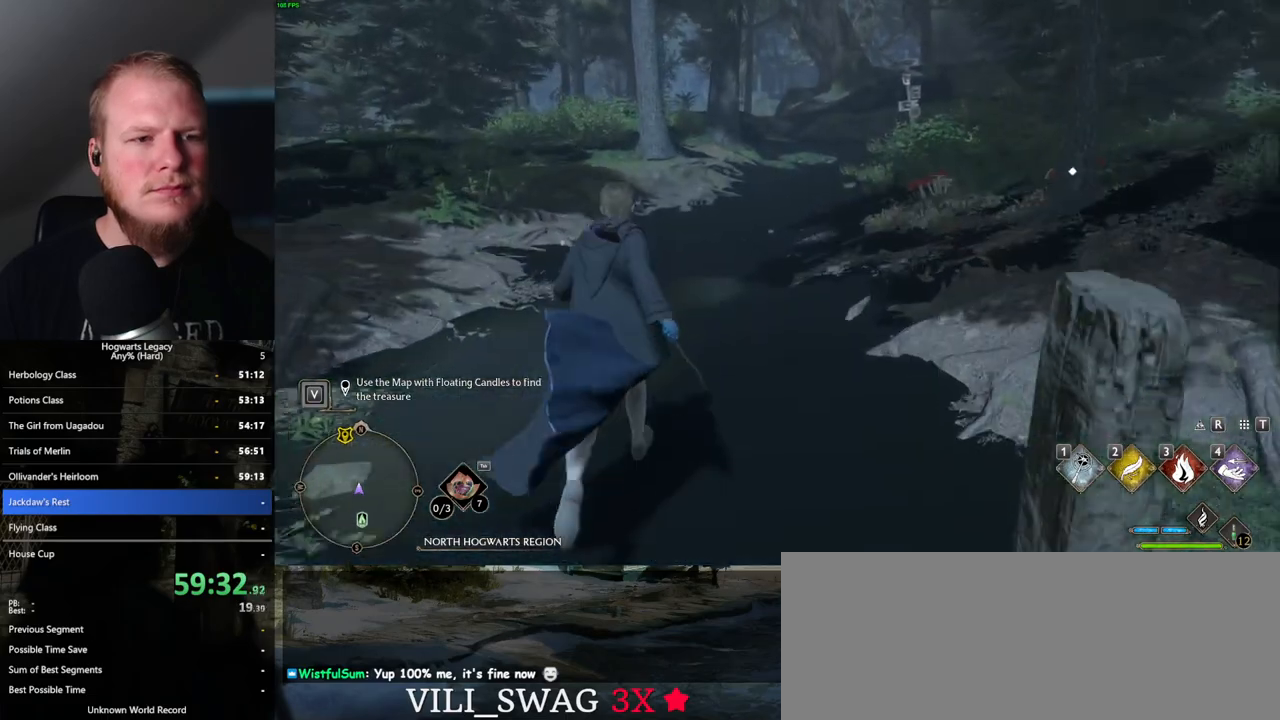
{"keys": ["w"], "mouse": [], "events": []}
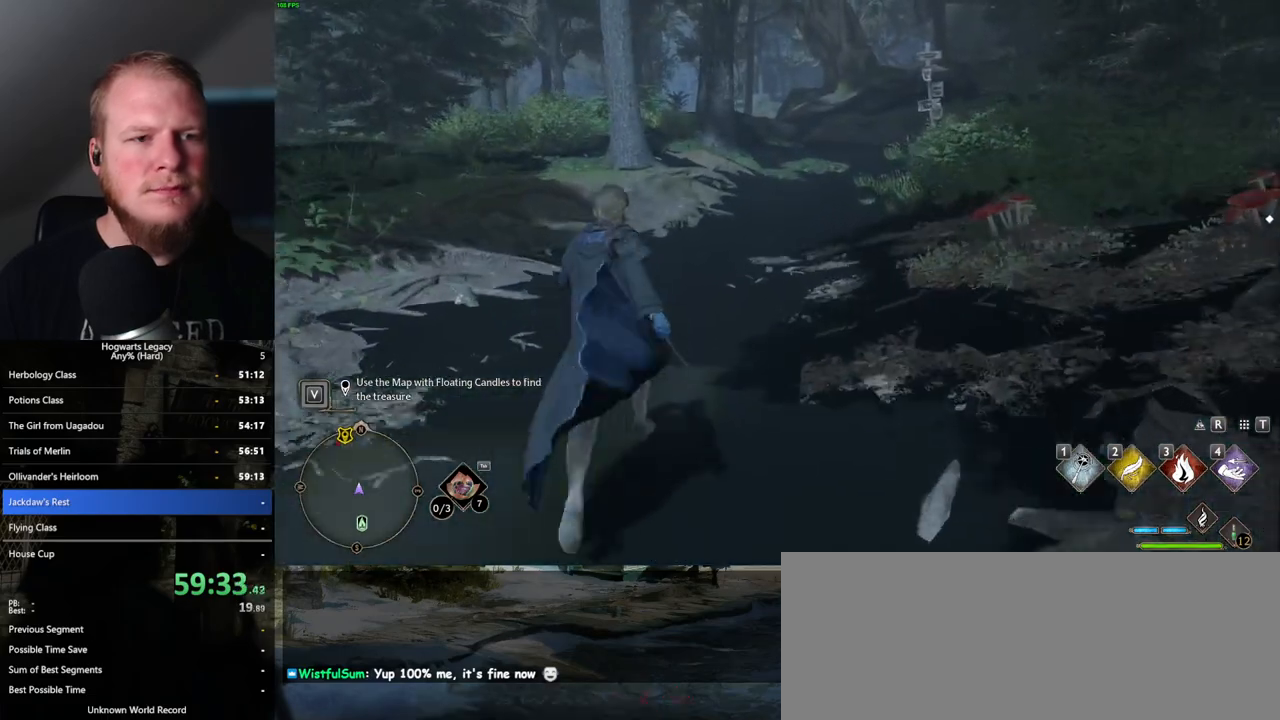
{"keys": ["w"], "mouse": [], "events": []}
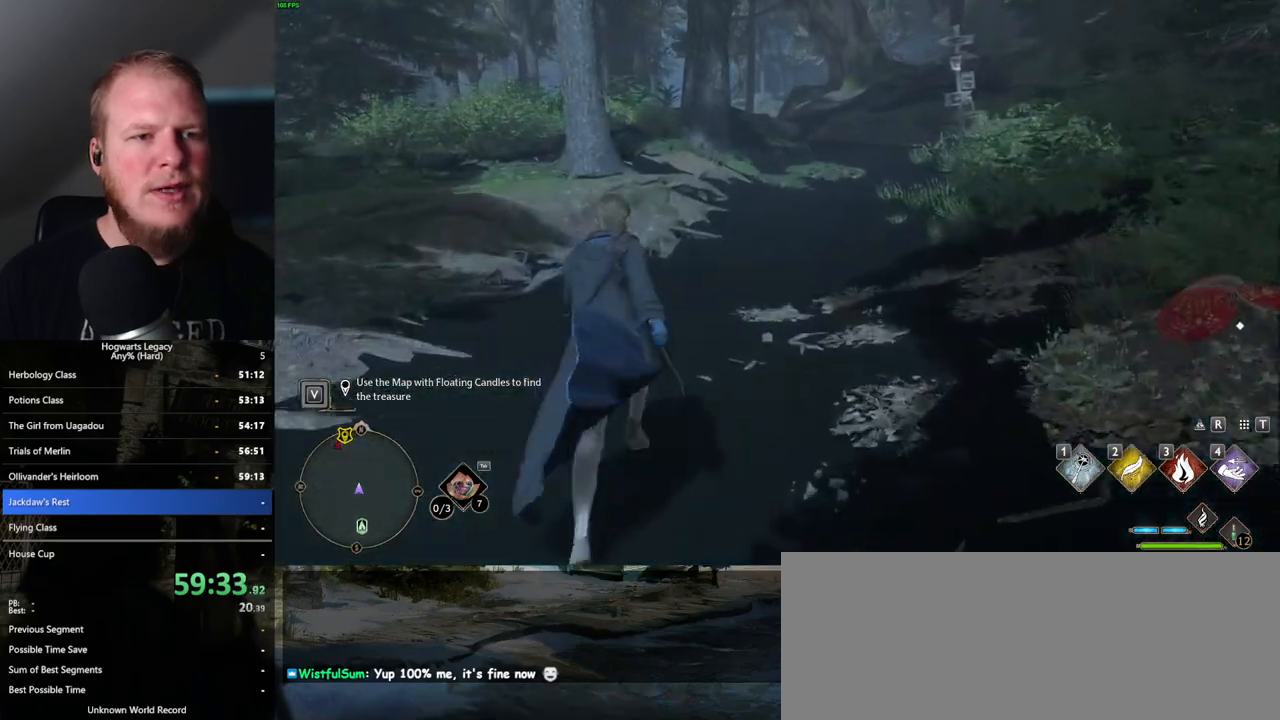
{"keys": ["w"], "mouse": [], "events": []}
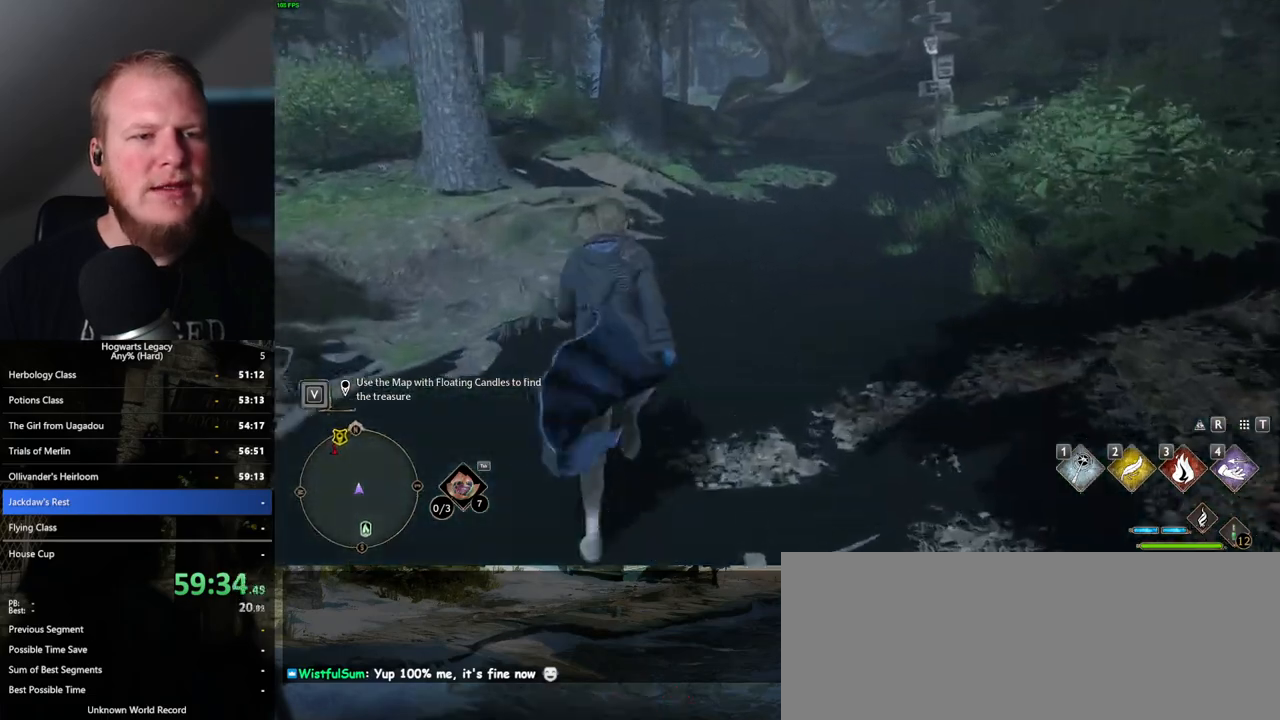
{"keys": ["w"], "mouse": [], "events": []}
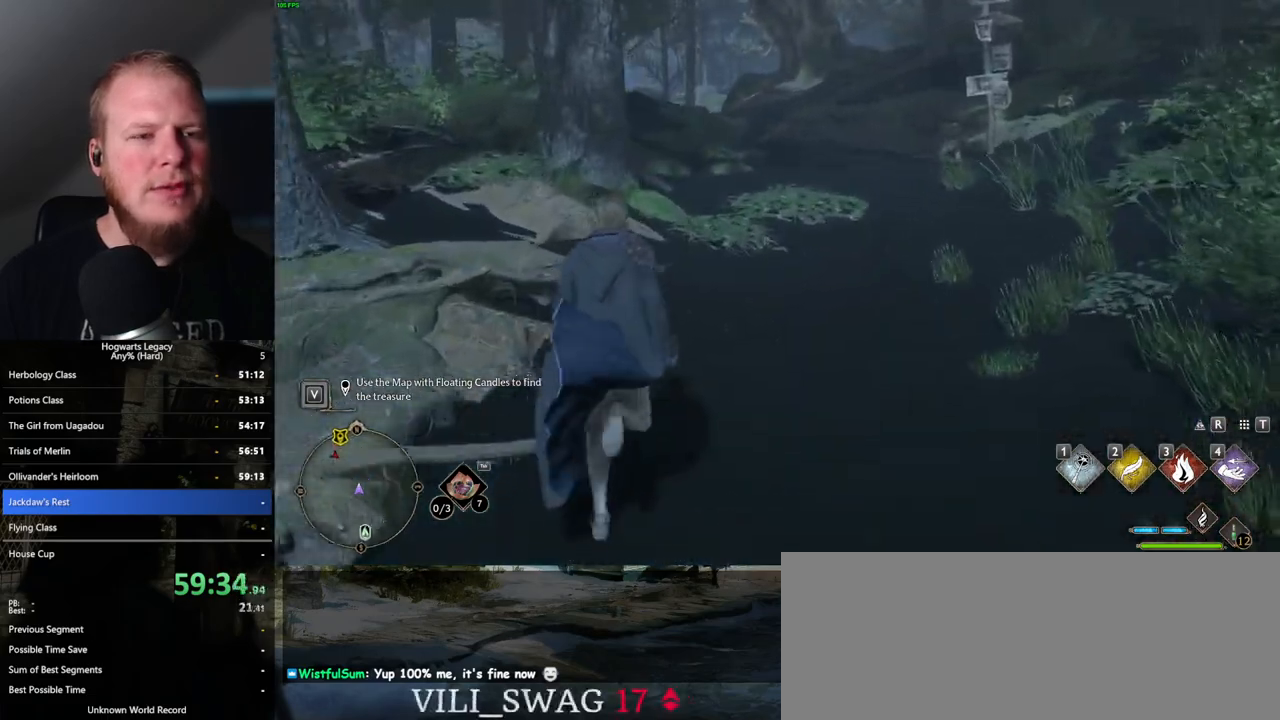
{"keys": ["w"], "mouse": [], "events": []}
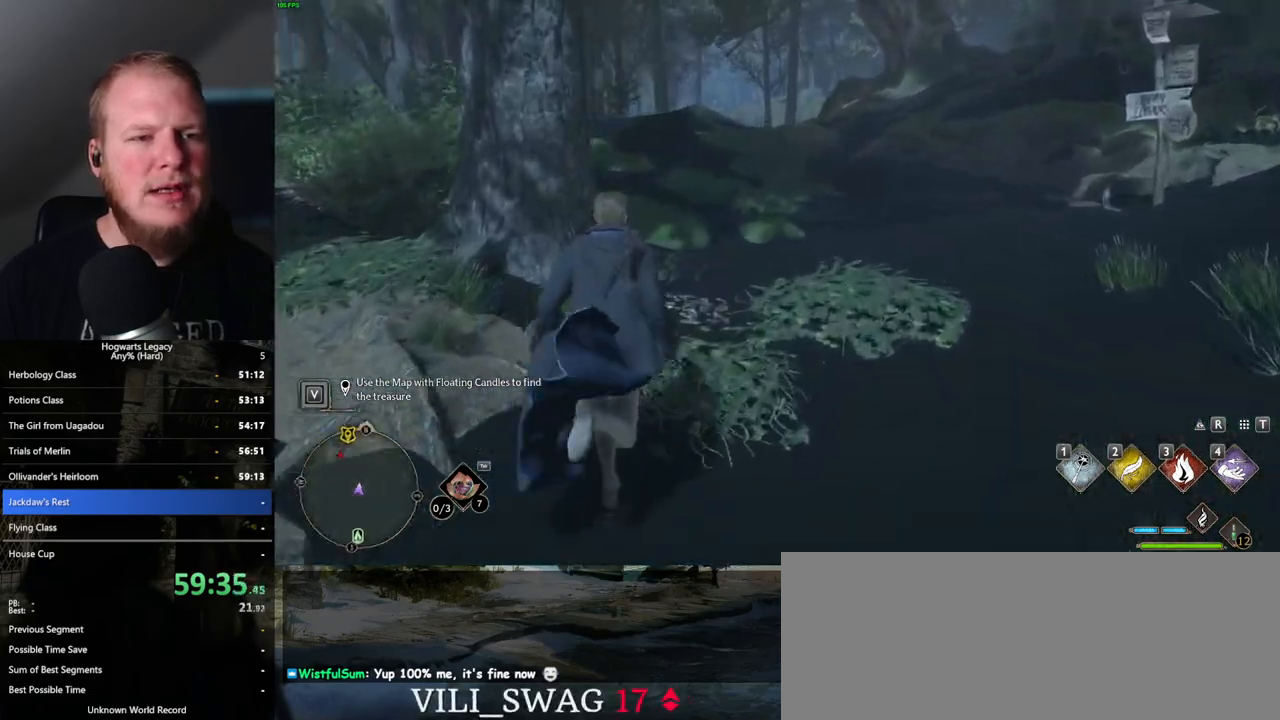
{"keys": ["w"], "mouse": [], "events": []}
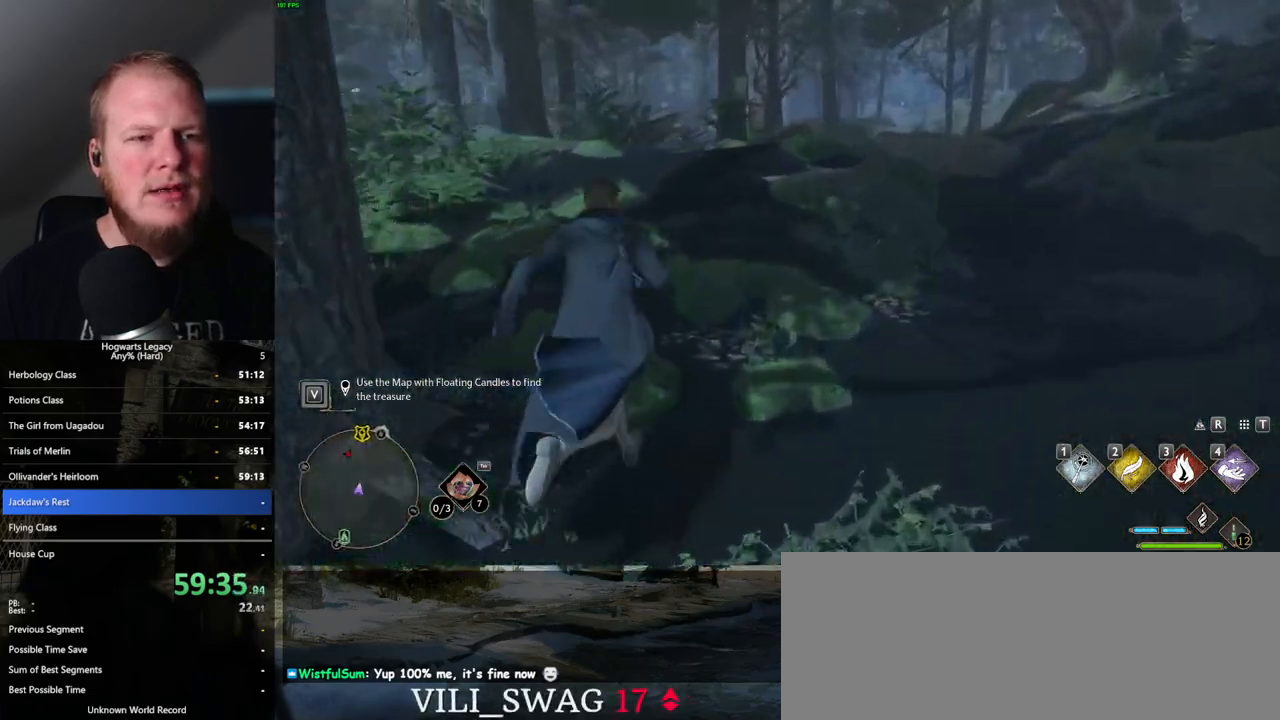
{"keys": ["w"], "mouse": [], "events": []}
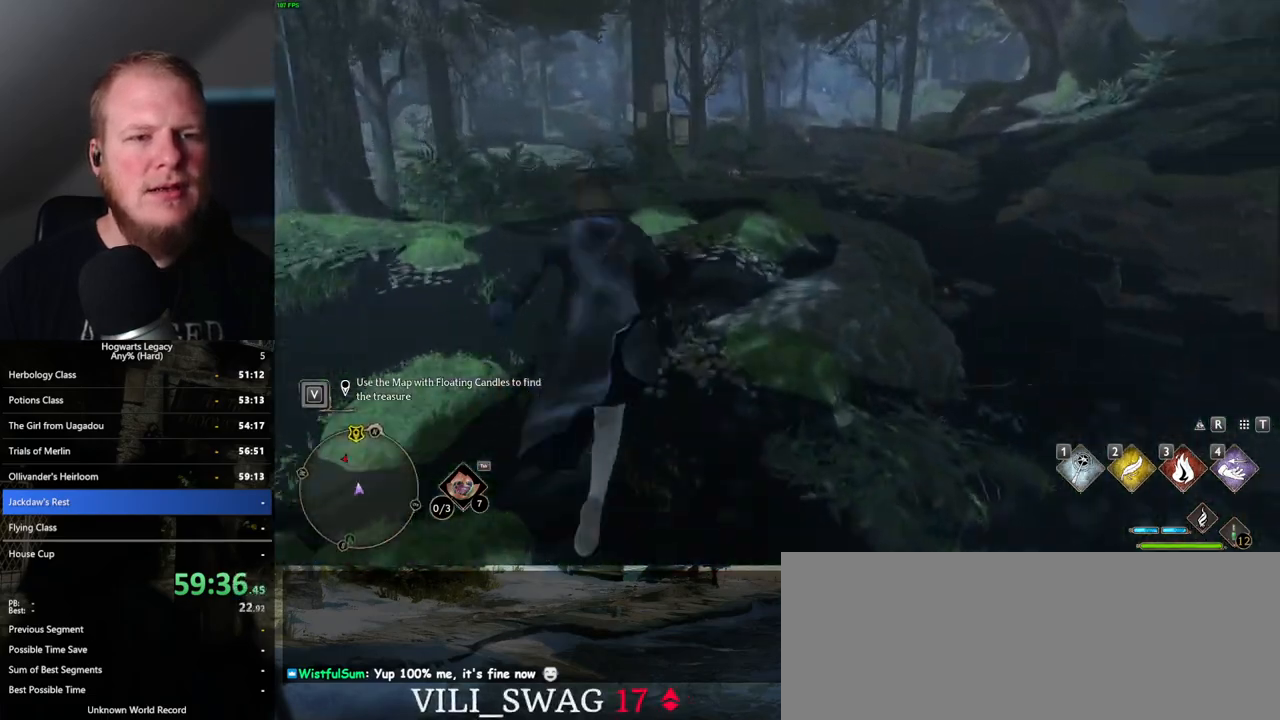
{"keys": ["w"], "mouse": [], "events": []}
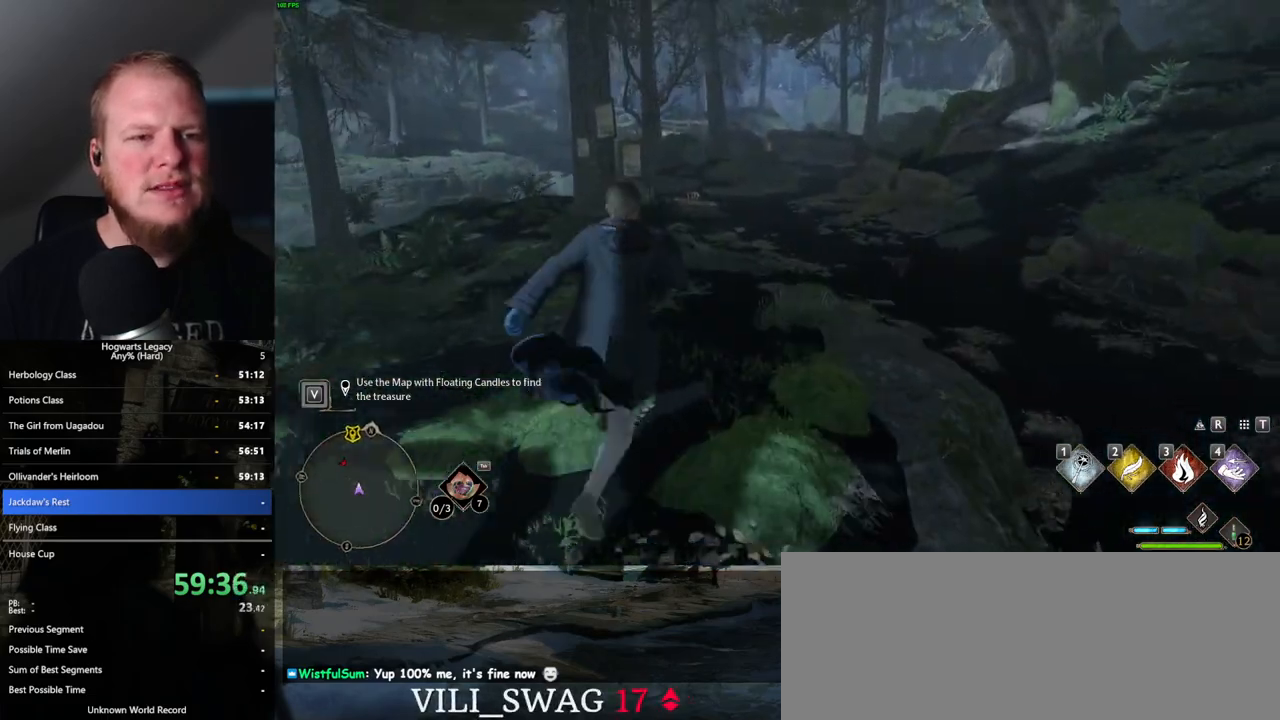
{"keys": ["w"], "mouse": [], "events": []}
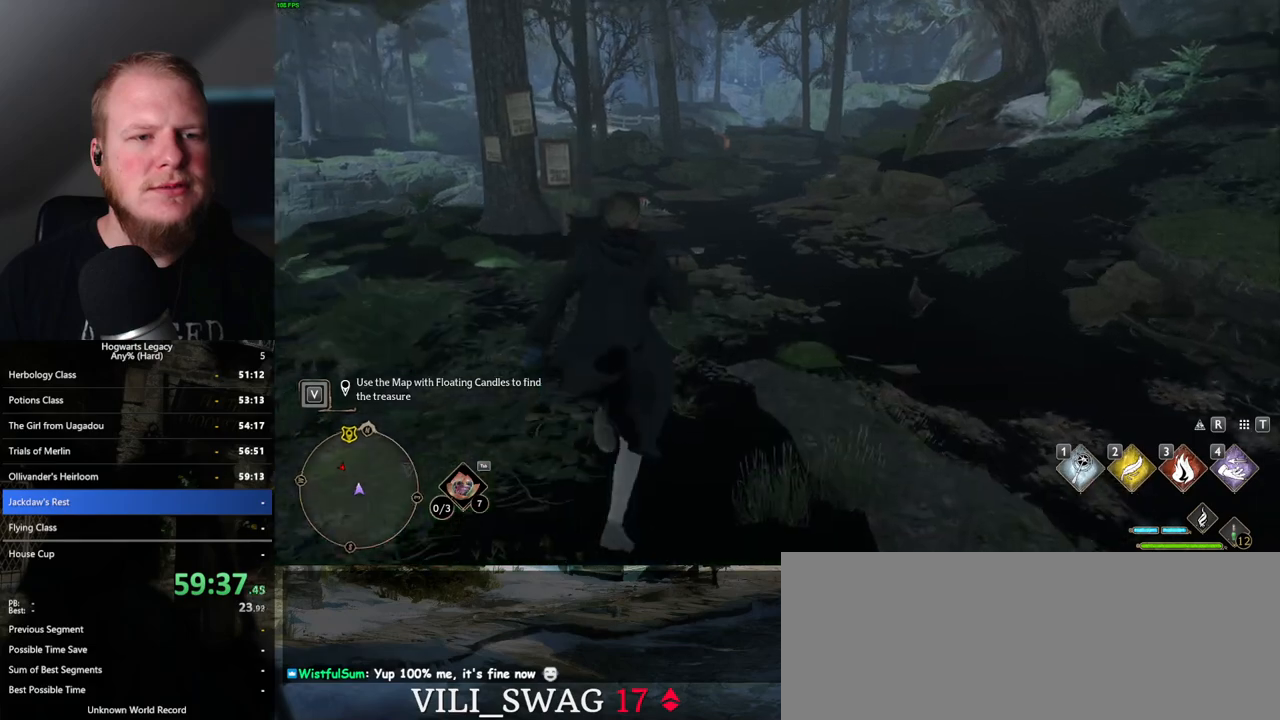
{"keys": ["w"], "mouse": [], "events": []}
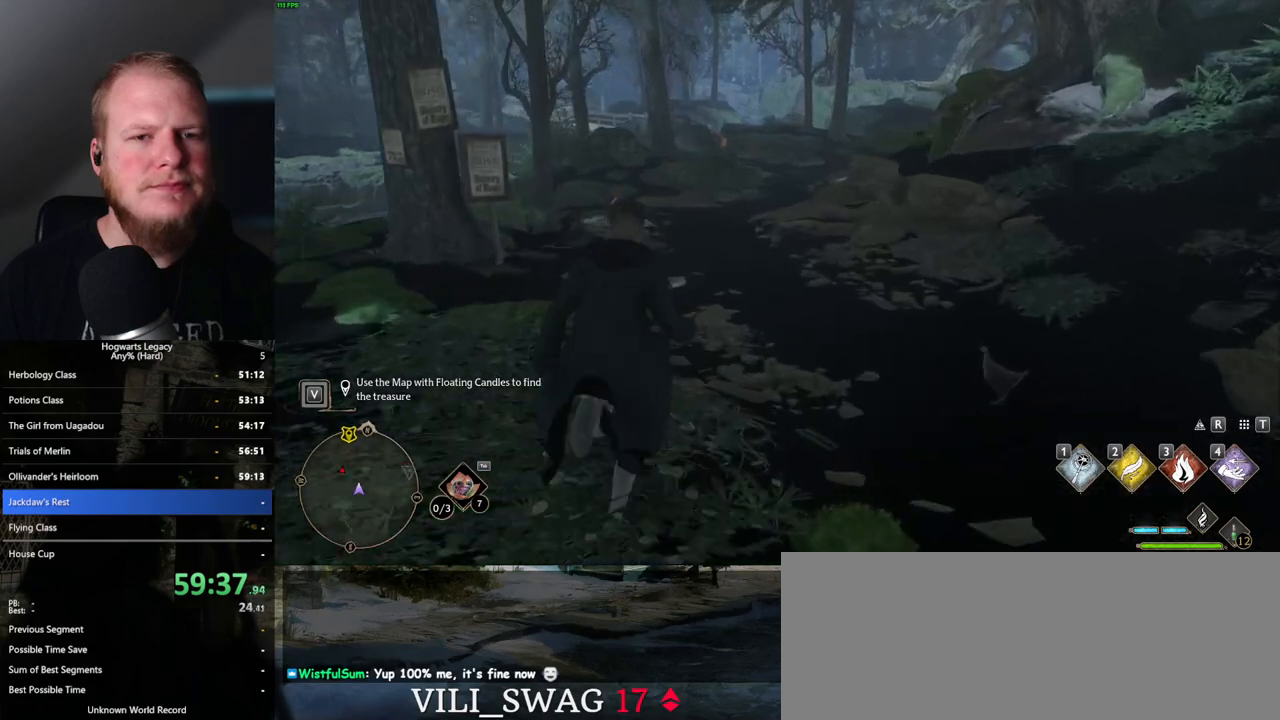
{"keys": ["w"], "mouse": [], "events": []}
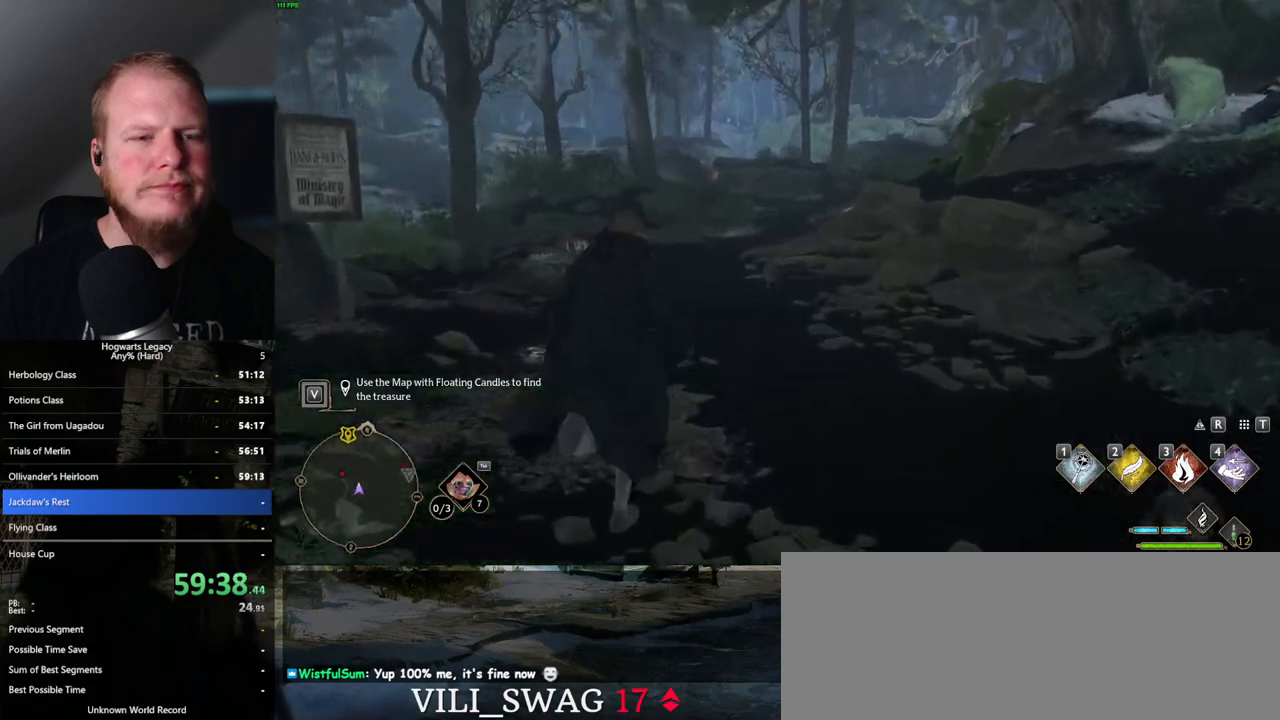
{"keys": ["w"], "mouse": [], "events": []}
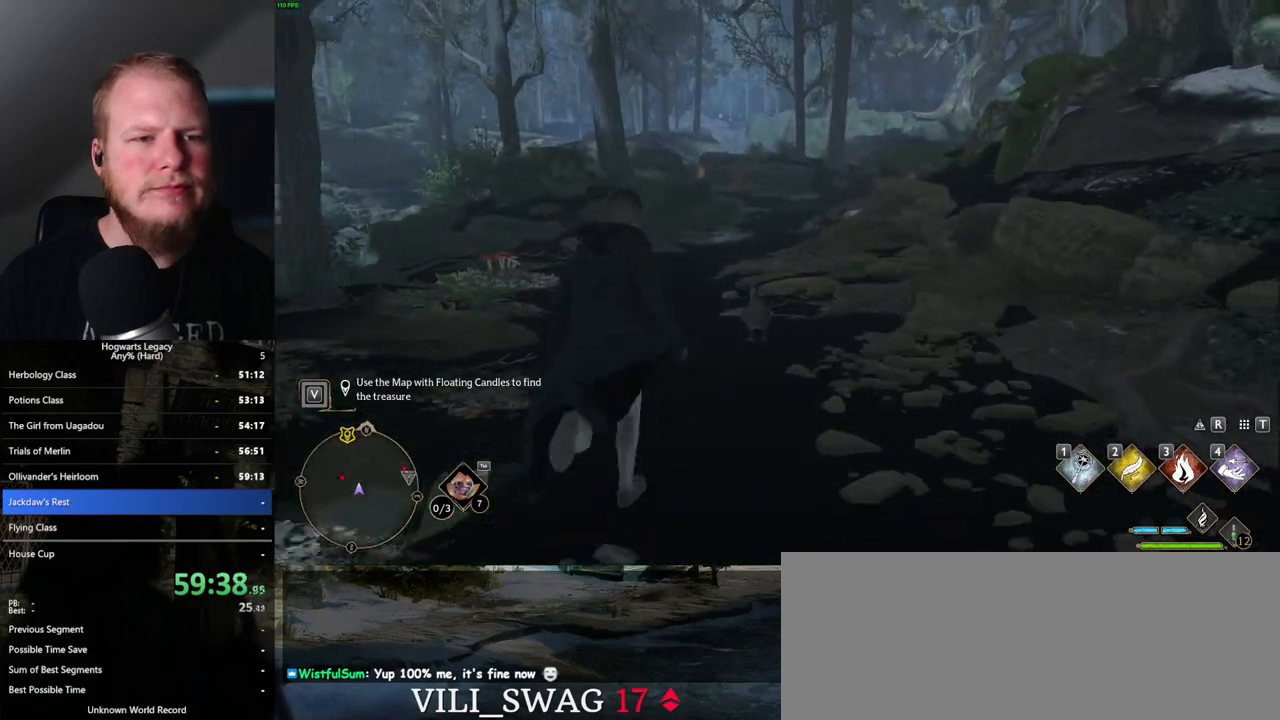
{"keys": ["w"], "mouse": [], "events": []}
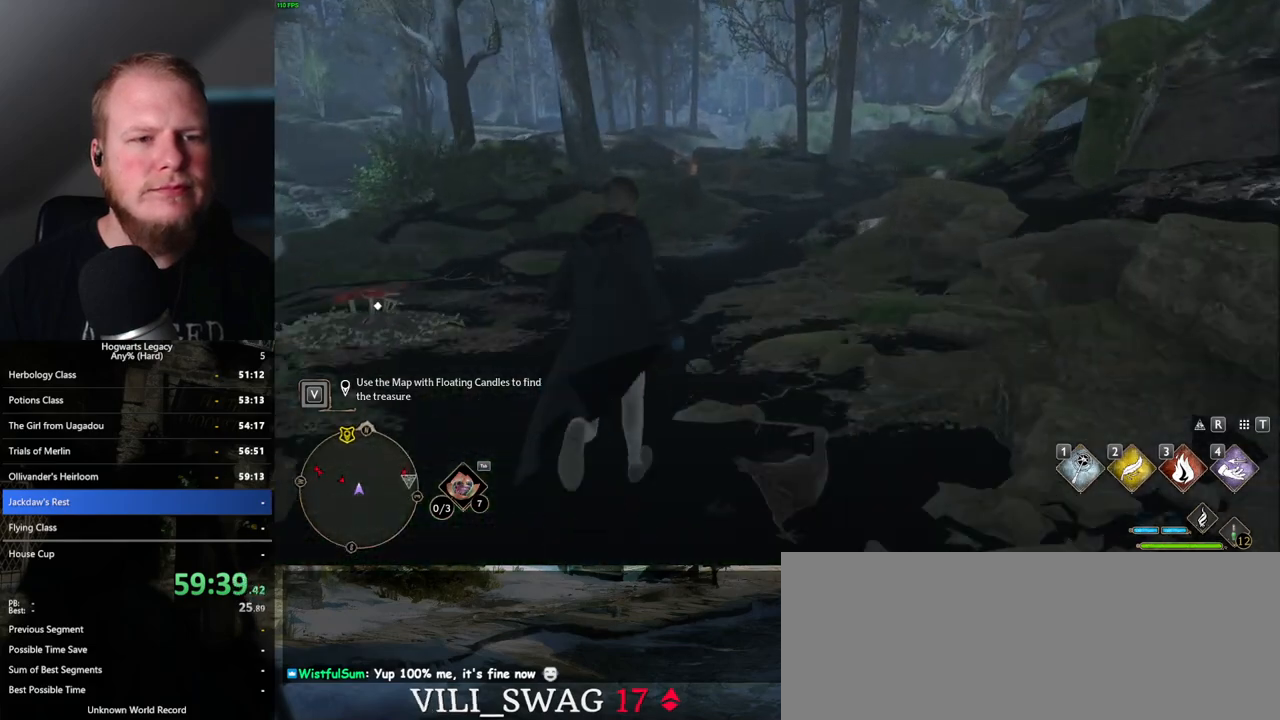
{"keys": ["w"], "mouse": [], "events": []}